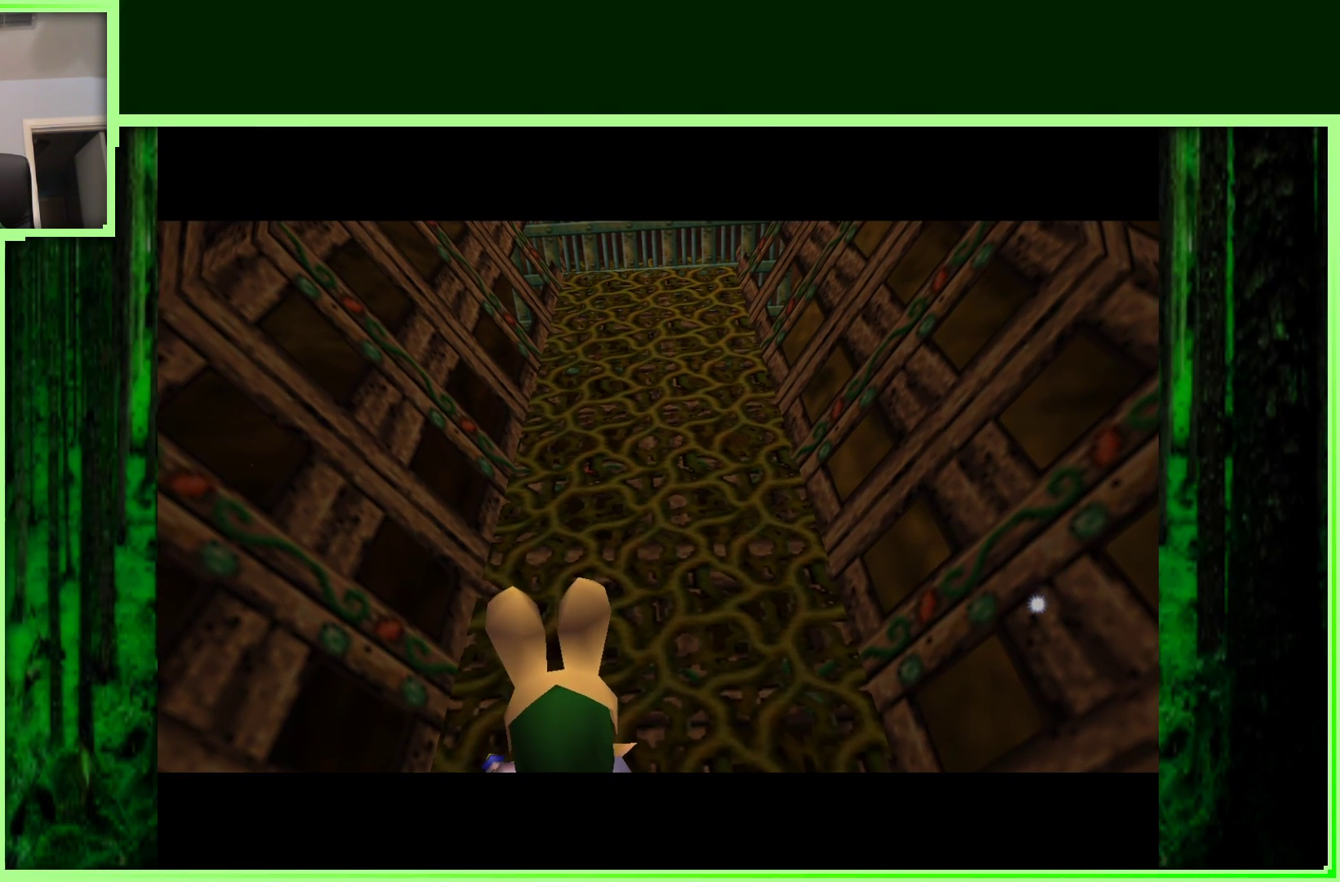
Gameplay with a controller (Nintendo layout); each line is a JSON object with the inputs held at the frame after it. "events" lists button and stick changes between this image and that frame as [ms after this image, input, new state], when the widget could be followed in between. Not read: L3 R3.
{"buttons": [], "left_stick": "center", "events": []}
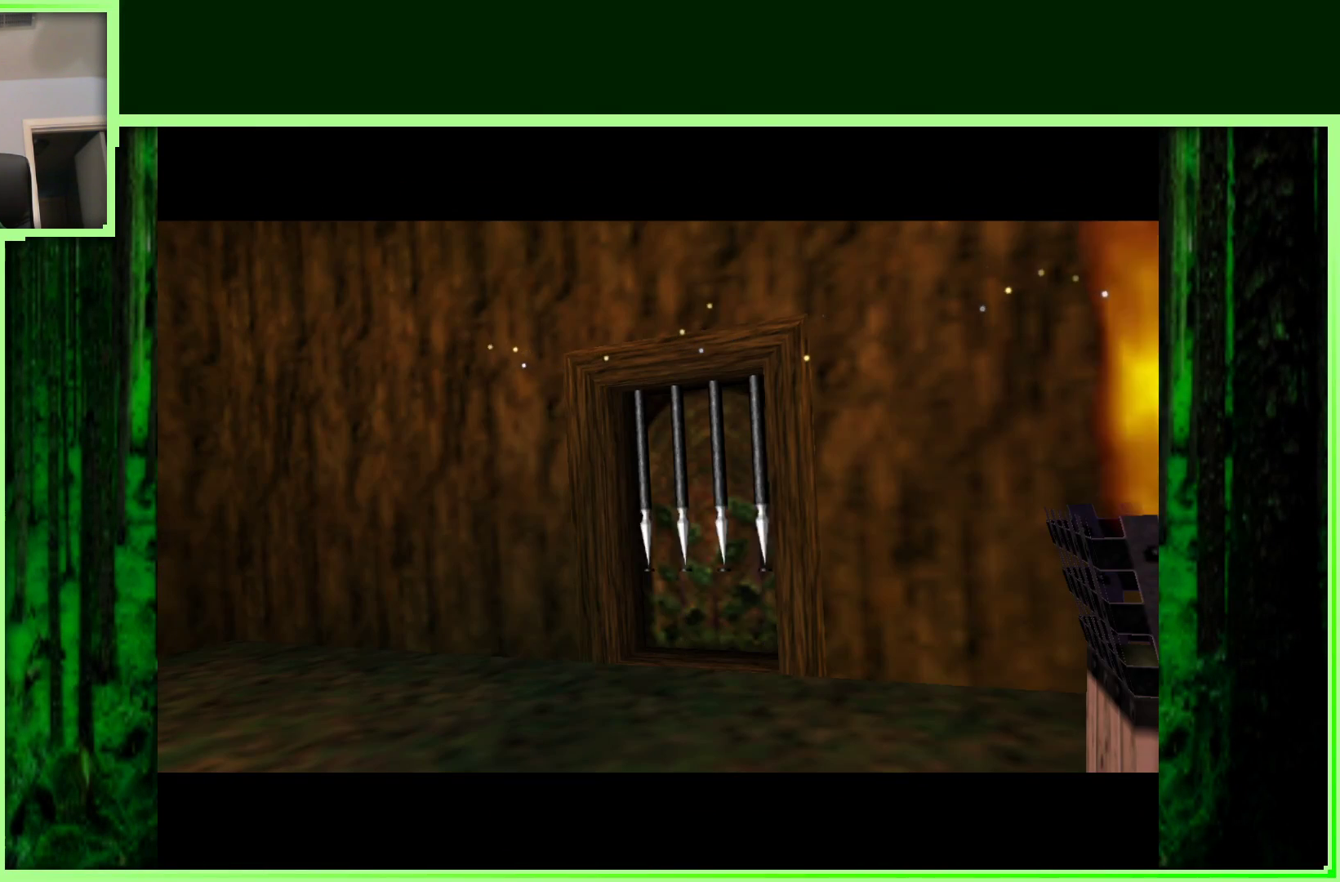
{"buttons": [], "left_stick": "center", "events": []}
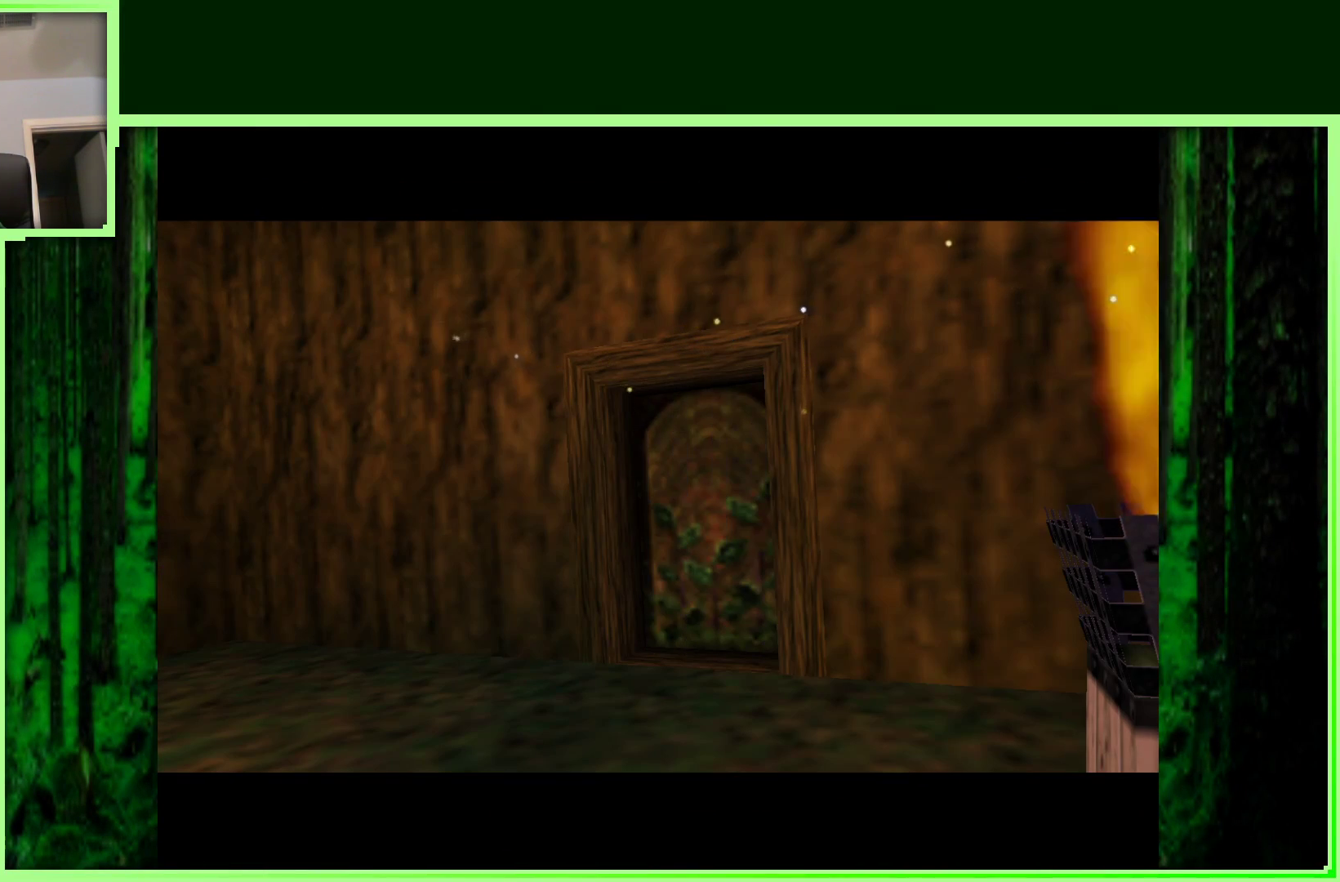
{"buttons": [], "left_stick": "center", "events": []}
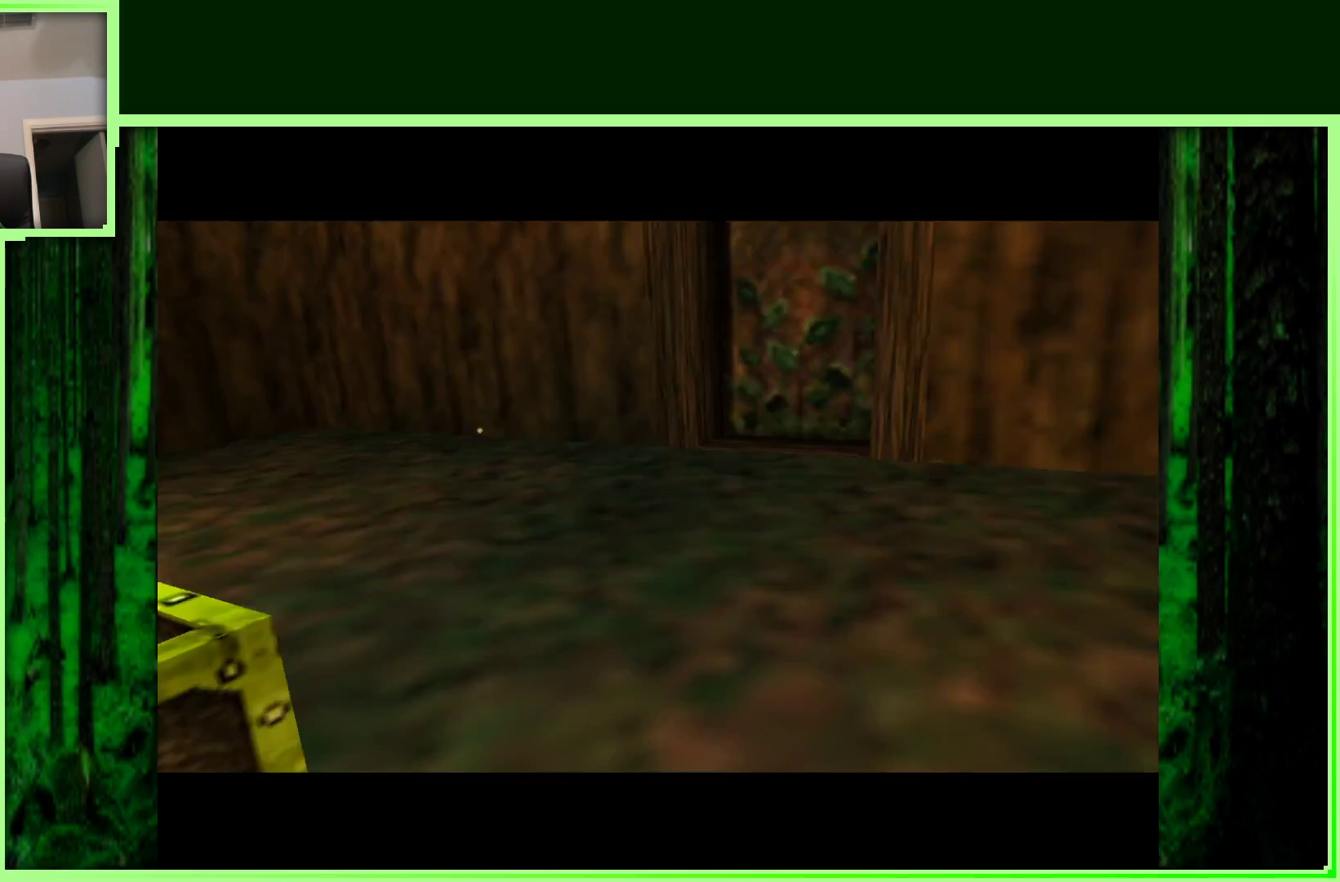
{"buttons": ["C_LEFT"], "left_stick": "center", "events": [[383, "C_LEFT", "down"]]}
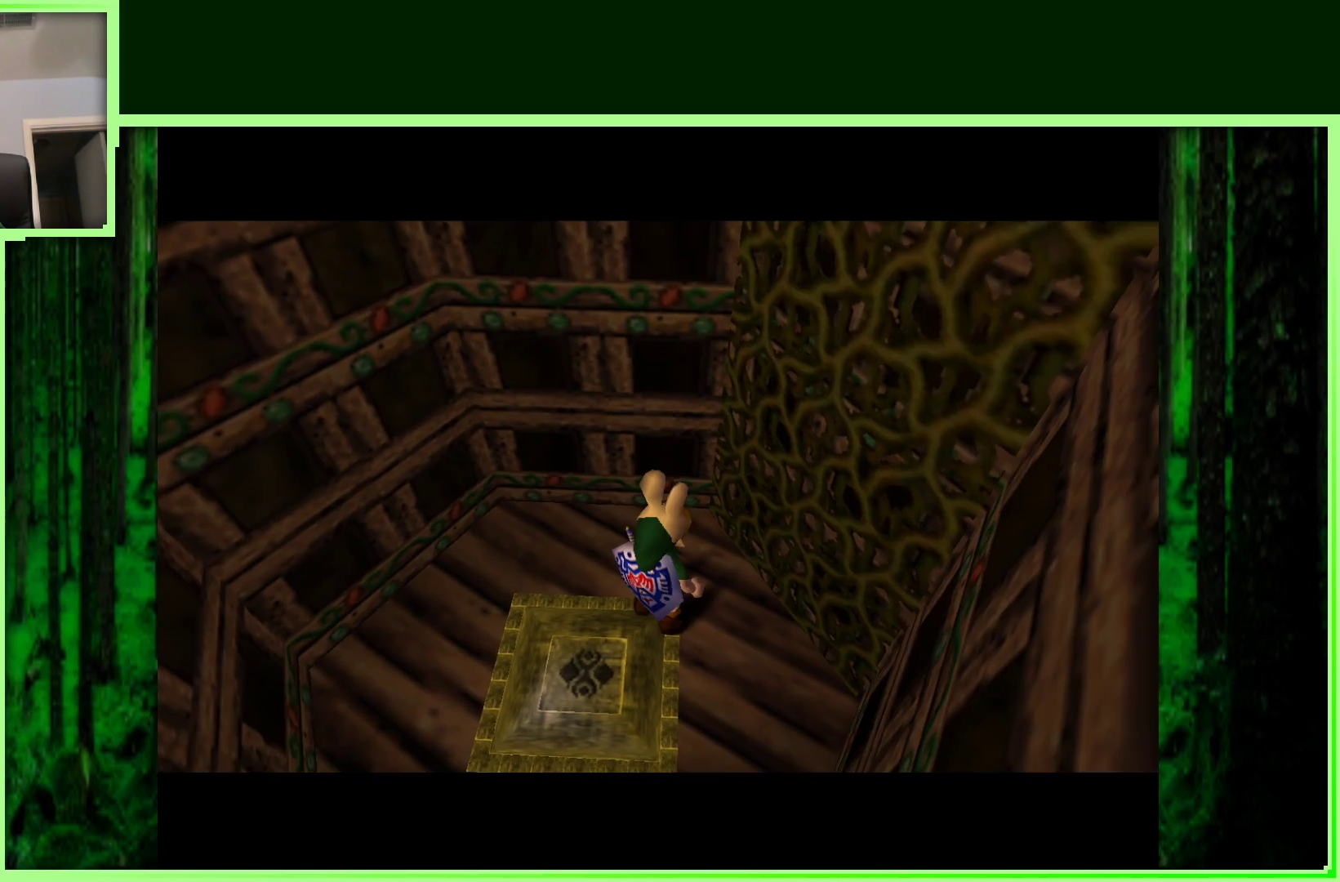
{"buttons": [], "left_stick": "center", "events": [[67, "C_LEFT", "up"]]}
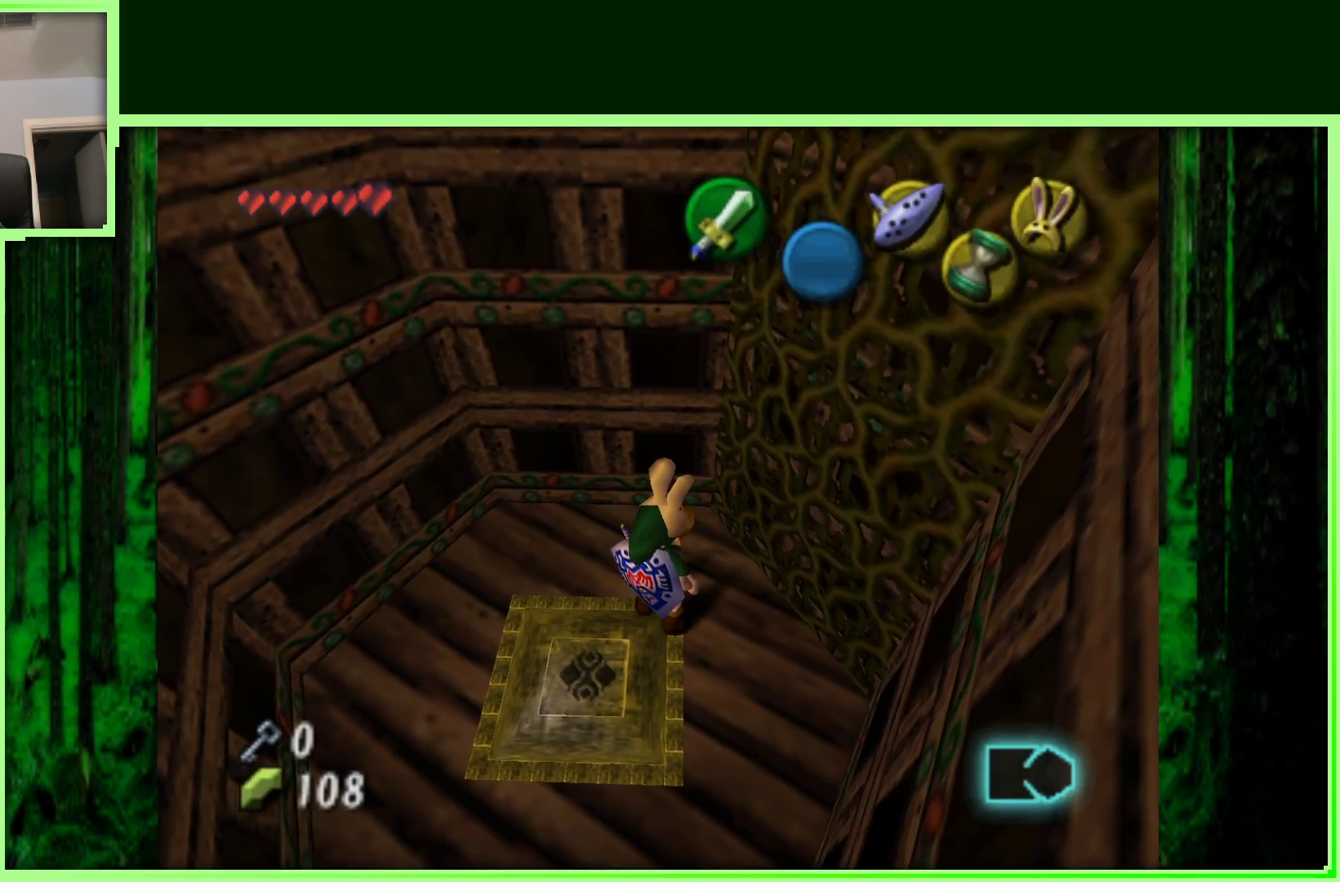
{"buttons": [], "left_stick": "center", "events": [[167, "C_LEFT", "down"], [250, "C_DOWN", "down"], [317, "C_DOWN", "up"], [317, "C_LEFT", "up"]]}
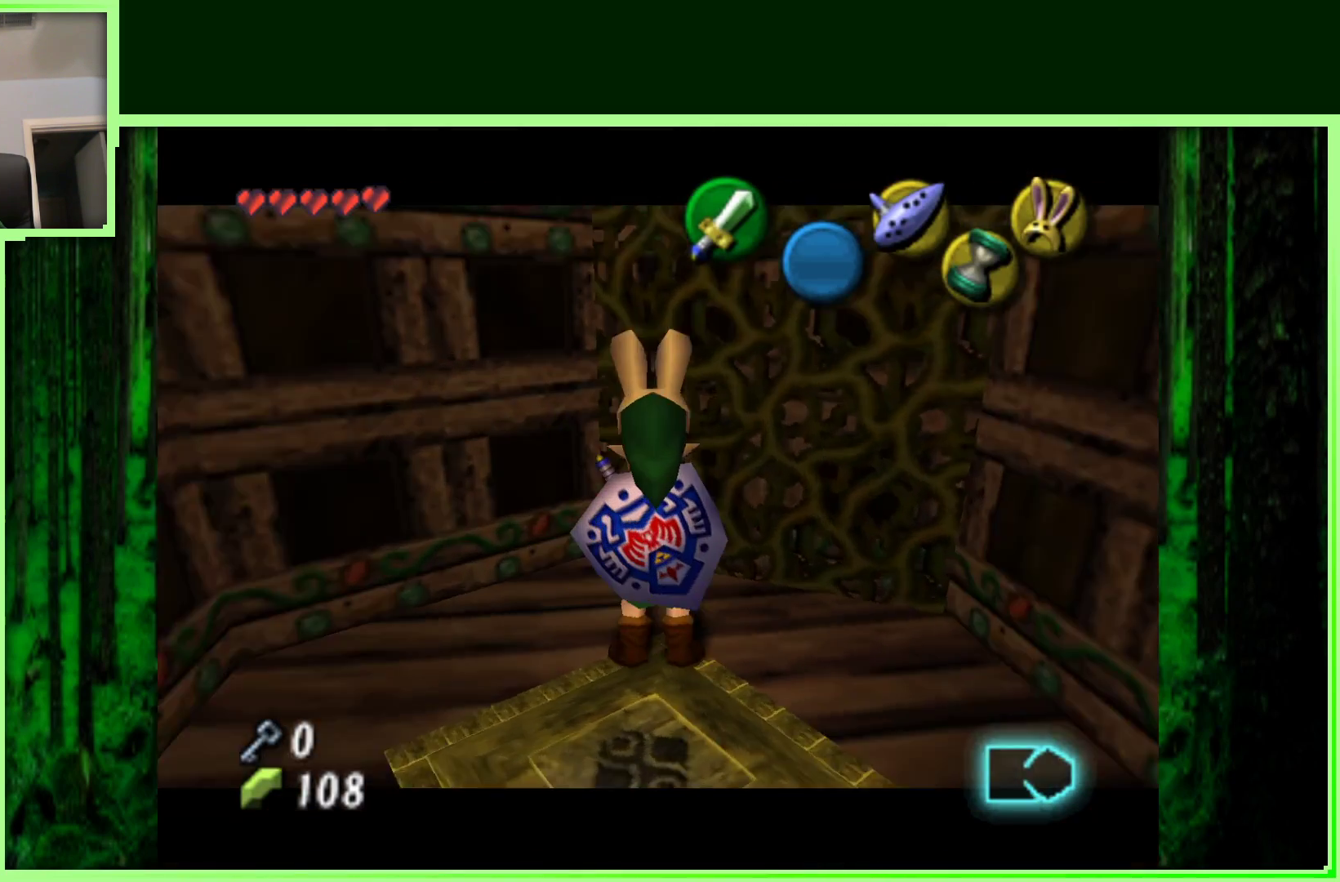
{"buttons": [], "left_stick": "center", "events": []}
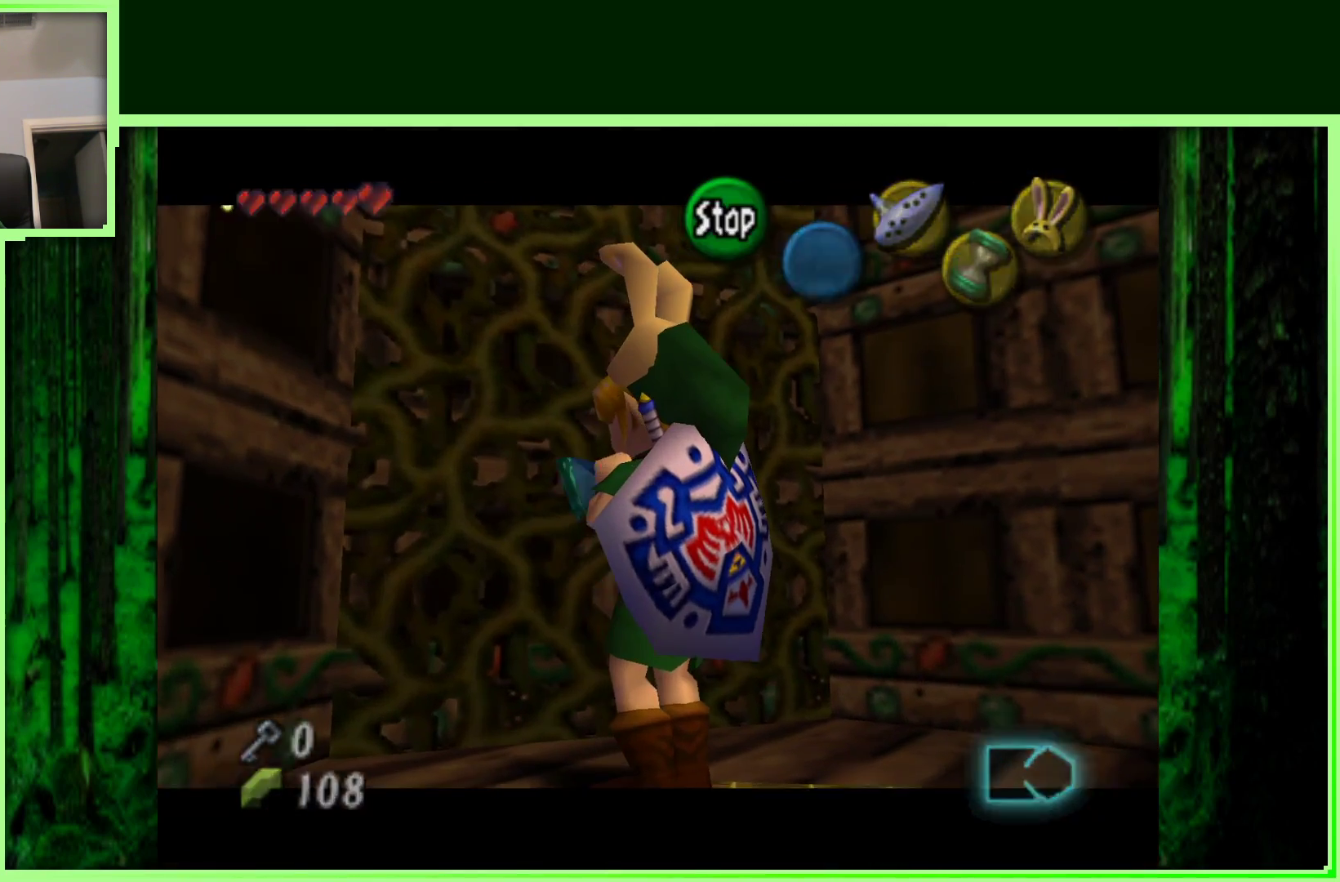
{"buttons": [], "left_stick": "center", "events": [[367, "C_DOWN", "down"], [467, "C_DOWN", "up"]]}
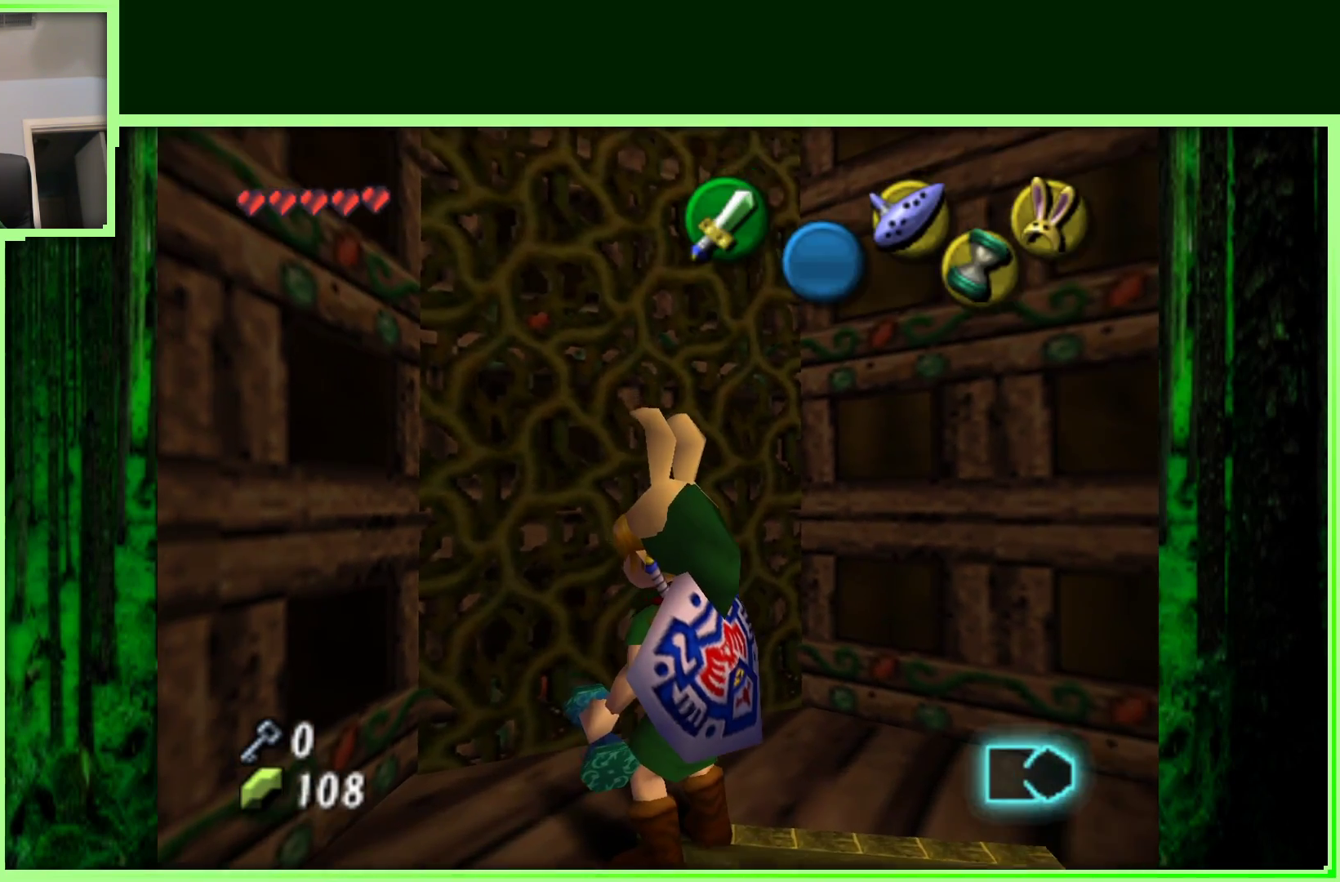
{"buttons": [], "left_stick": "center", "events": []}
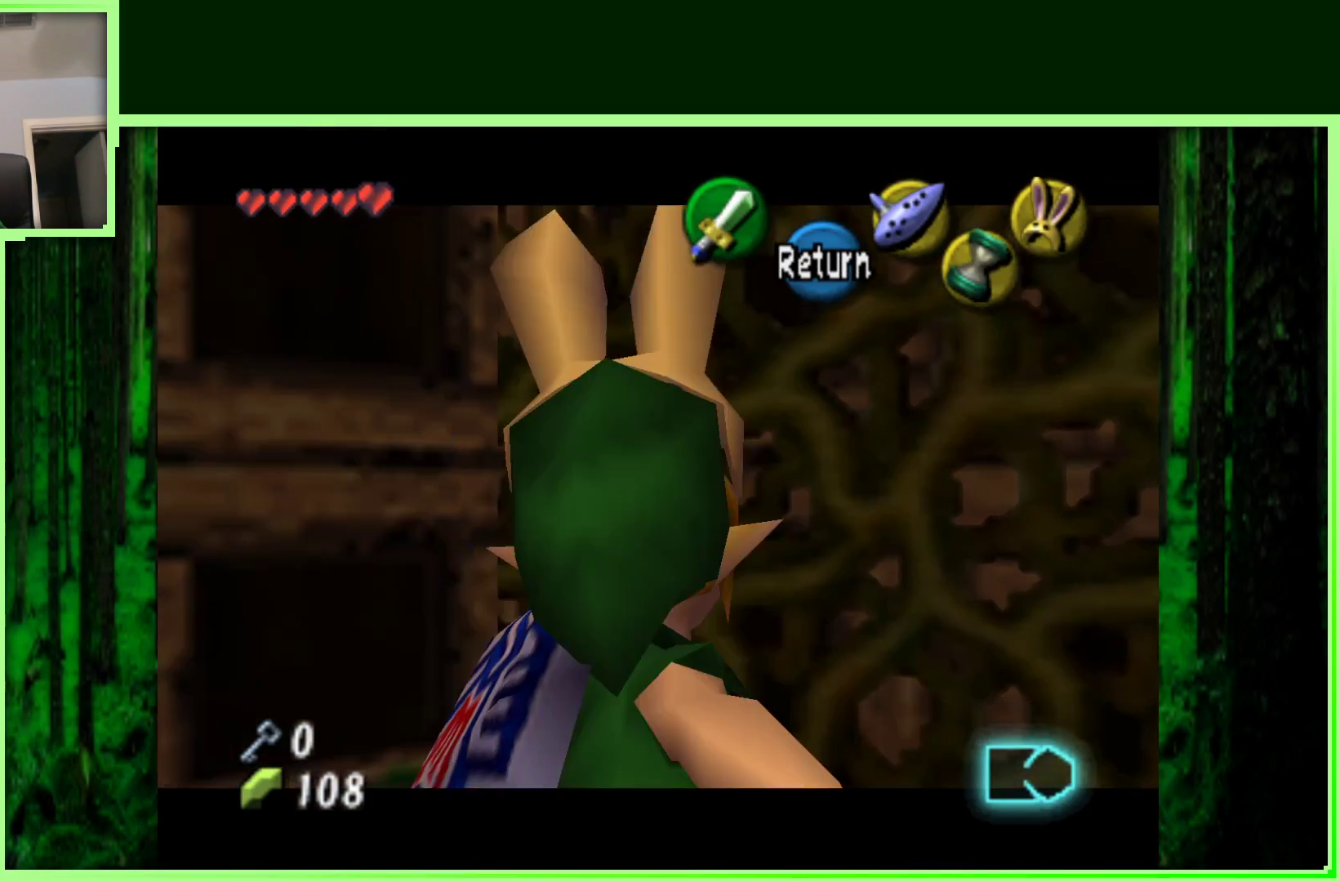
{"buttons": [], "left_stick": "center", "events": []}
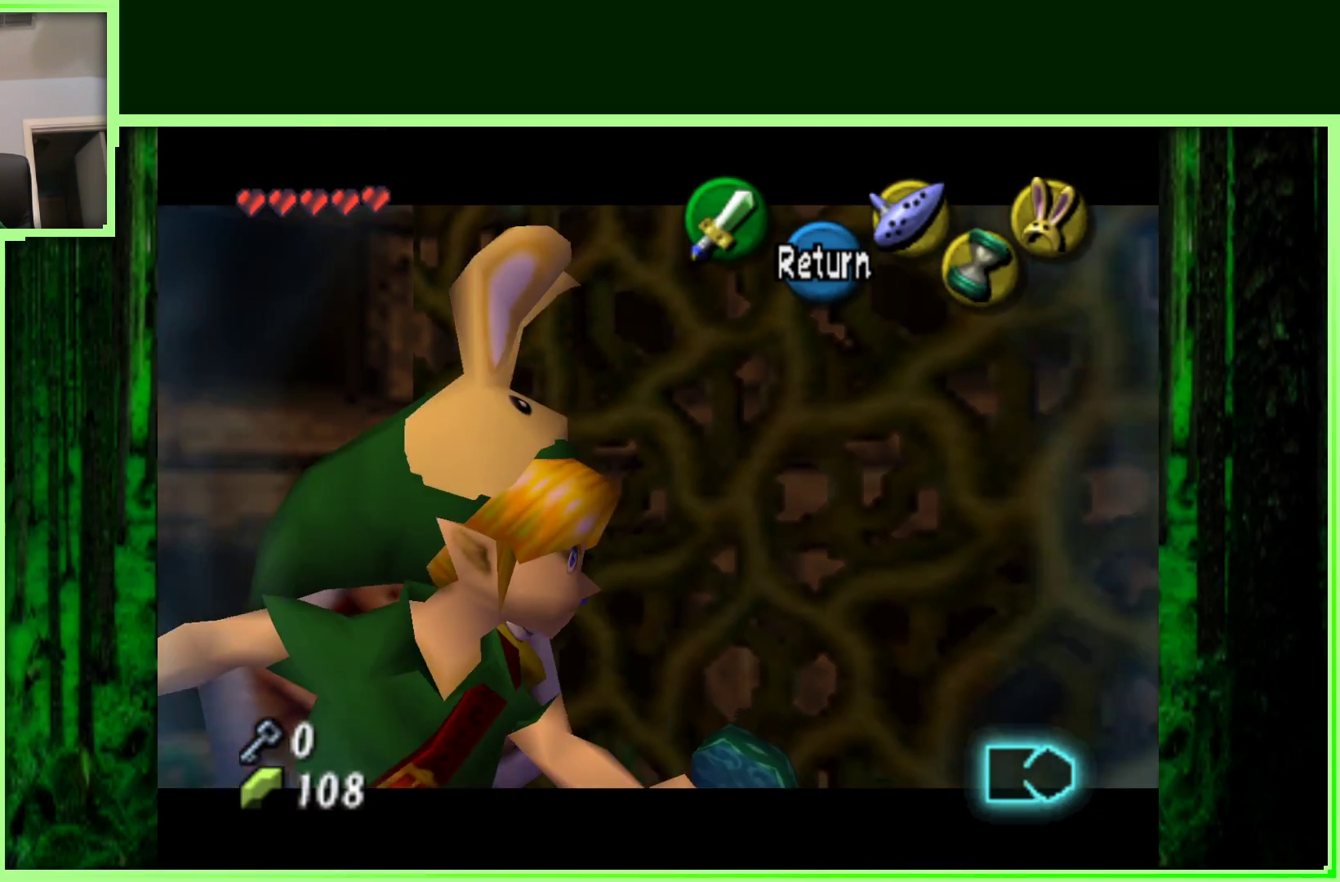
{"buttons": [], "left_stick": "center", "events": []}
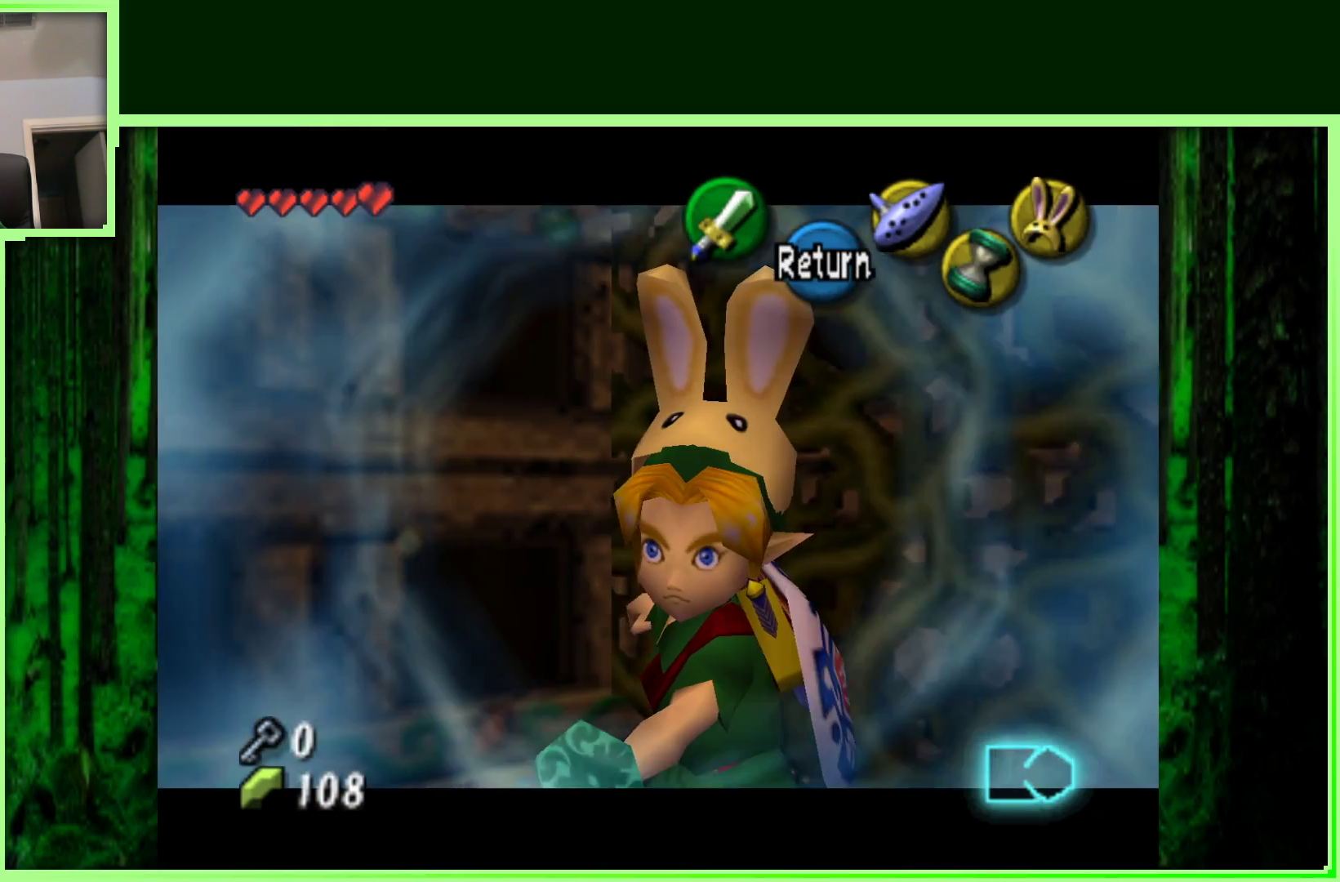
{"buttons": [], "left_stick": "center", "events": []}
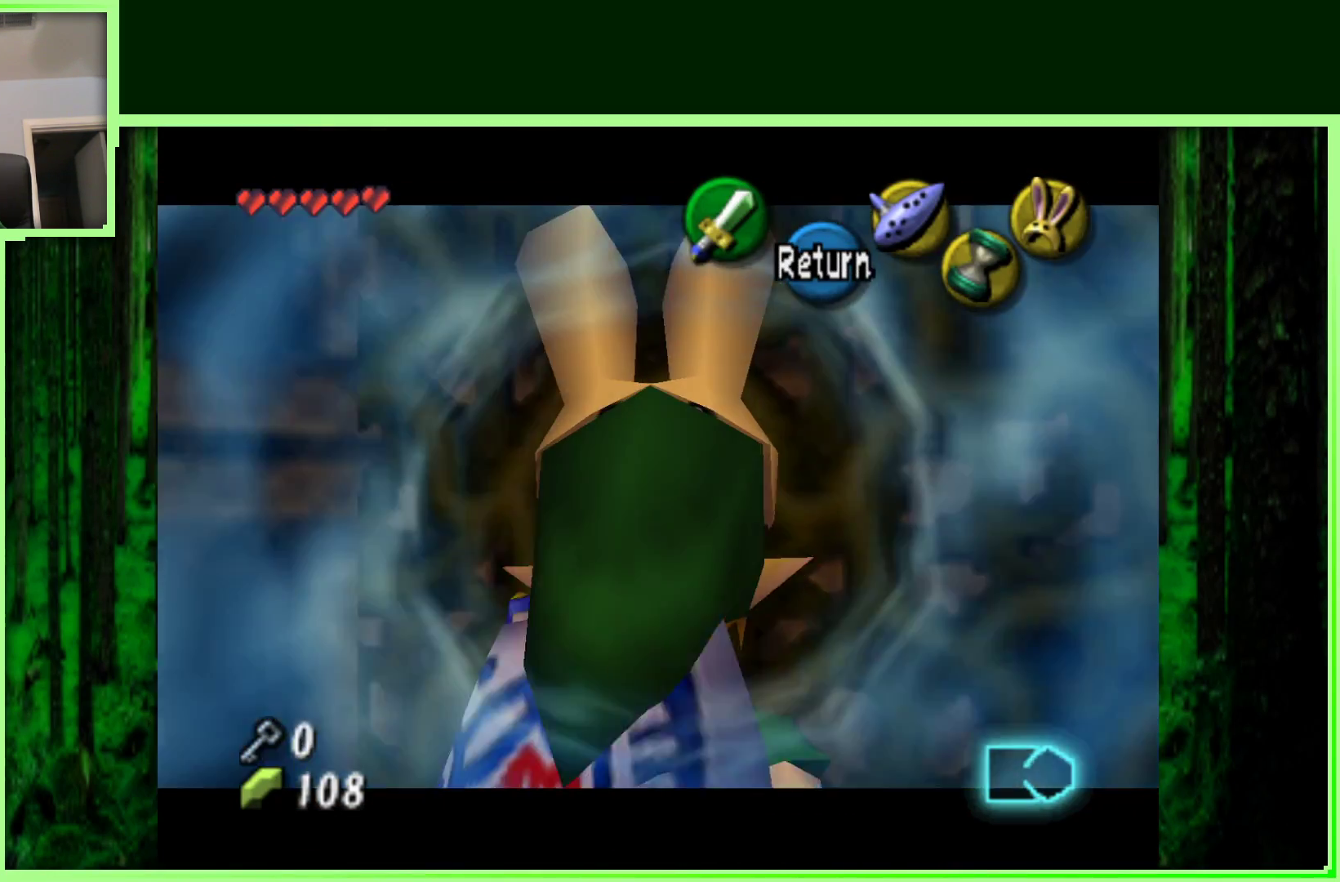
{"buttons": [], "left_stick": "center", "events": []}
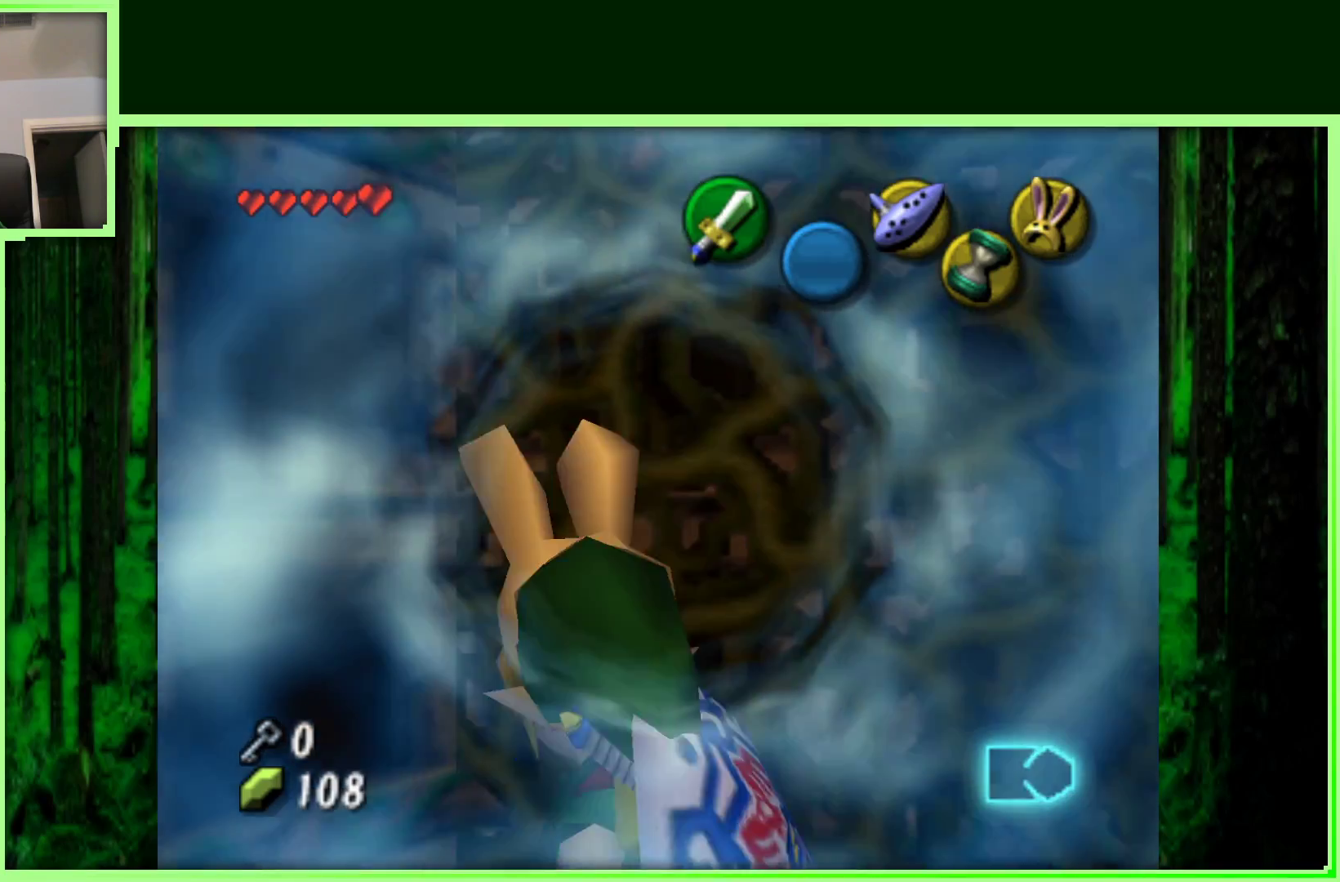
{"buttons": [], "left_stick": "up", "events": [[450, "left_stick", "up"]]}
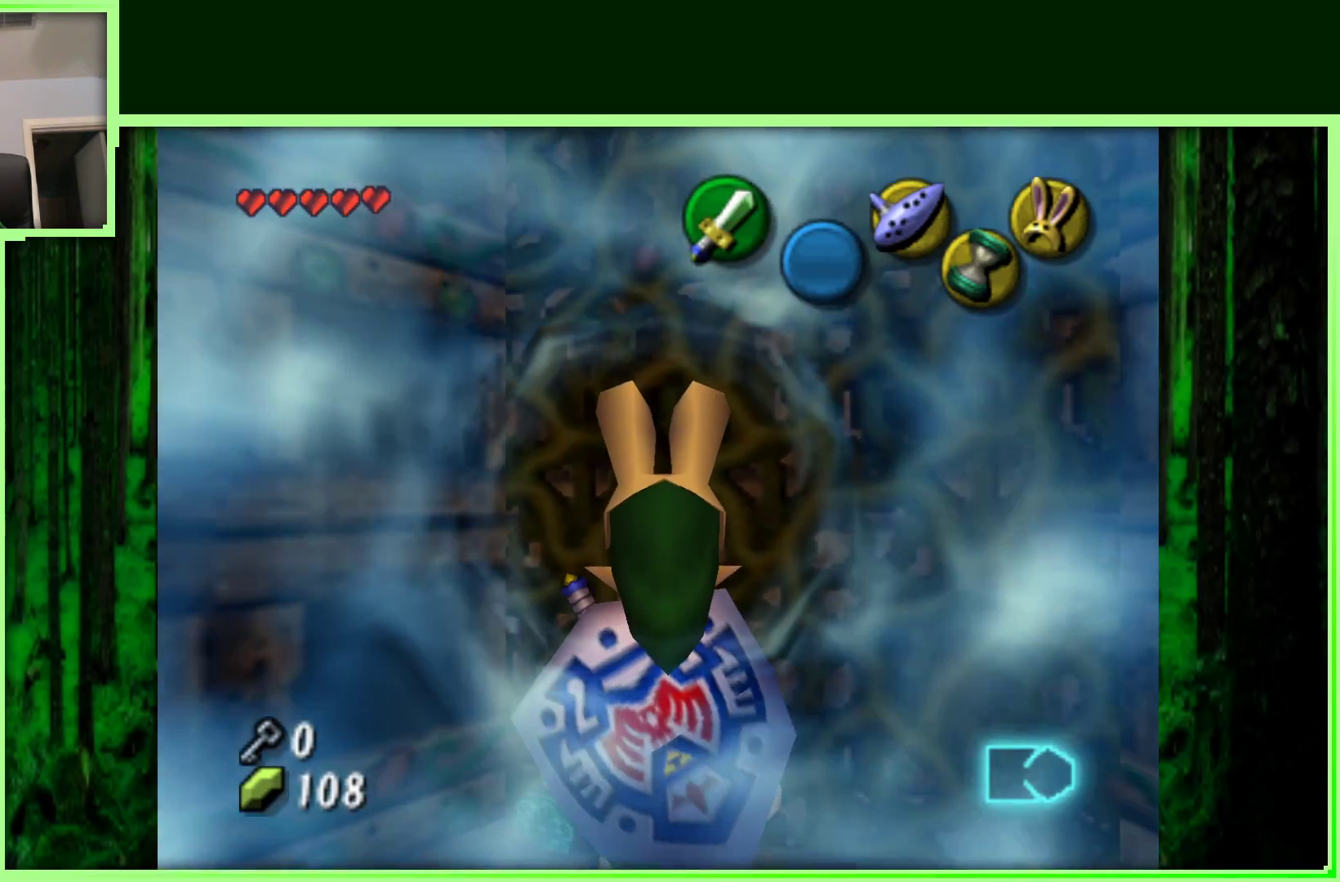
{"buttons": [], "left_stick": "up", "events": []}
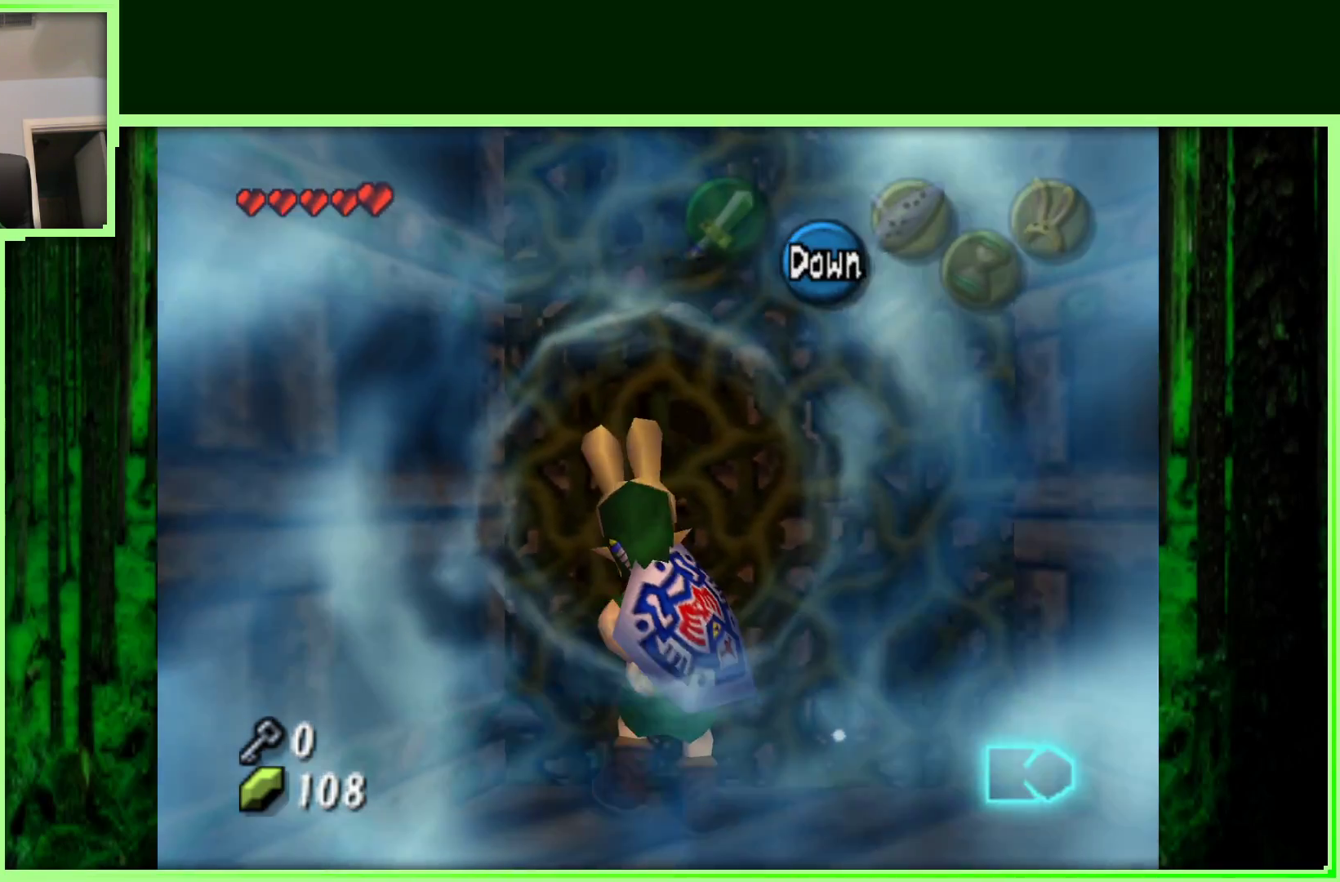
{"buttons": [], "left_stick": "up", "events": []}
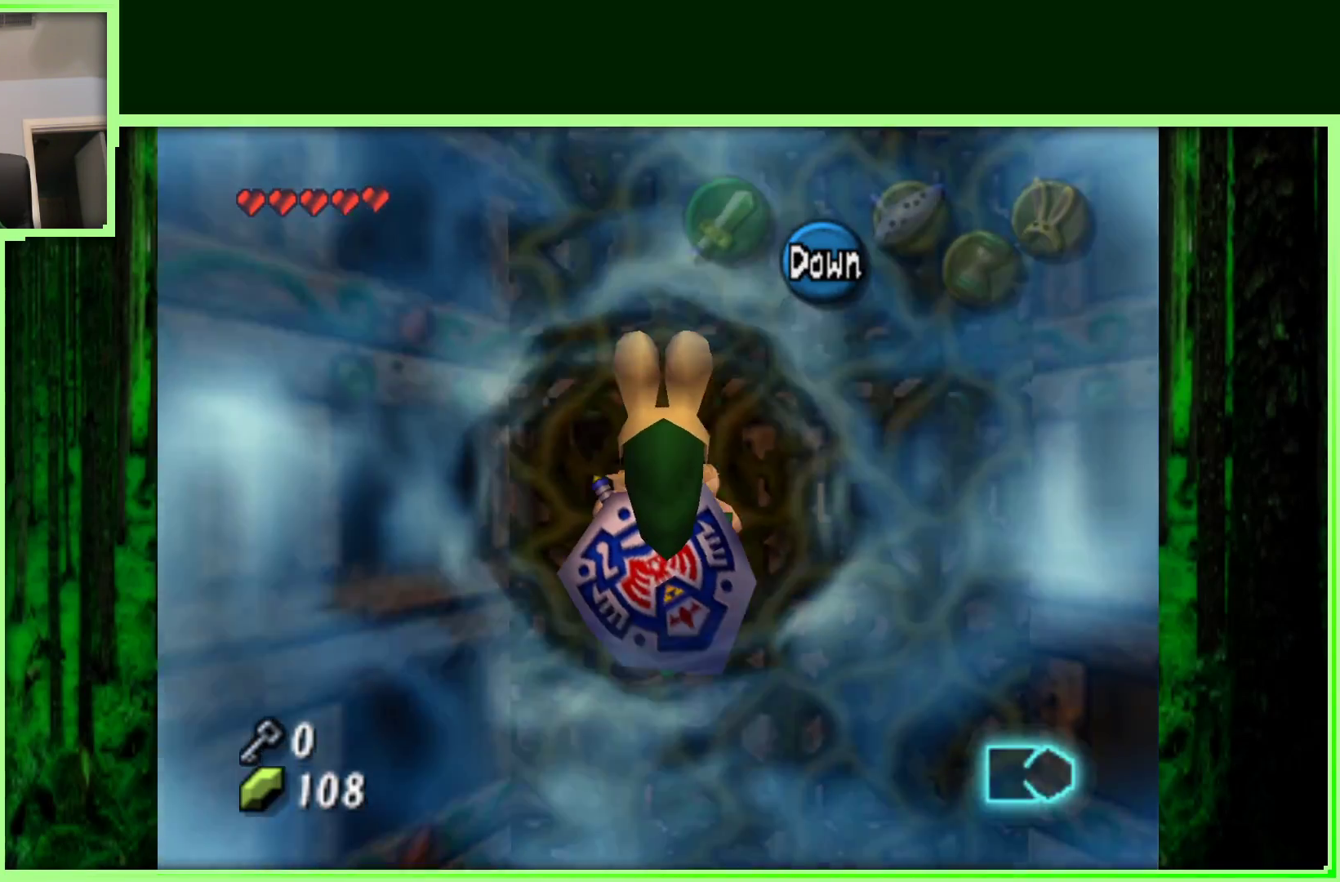
{"buttons": [], "left_stick": "up", "events": []}
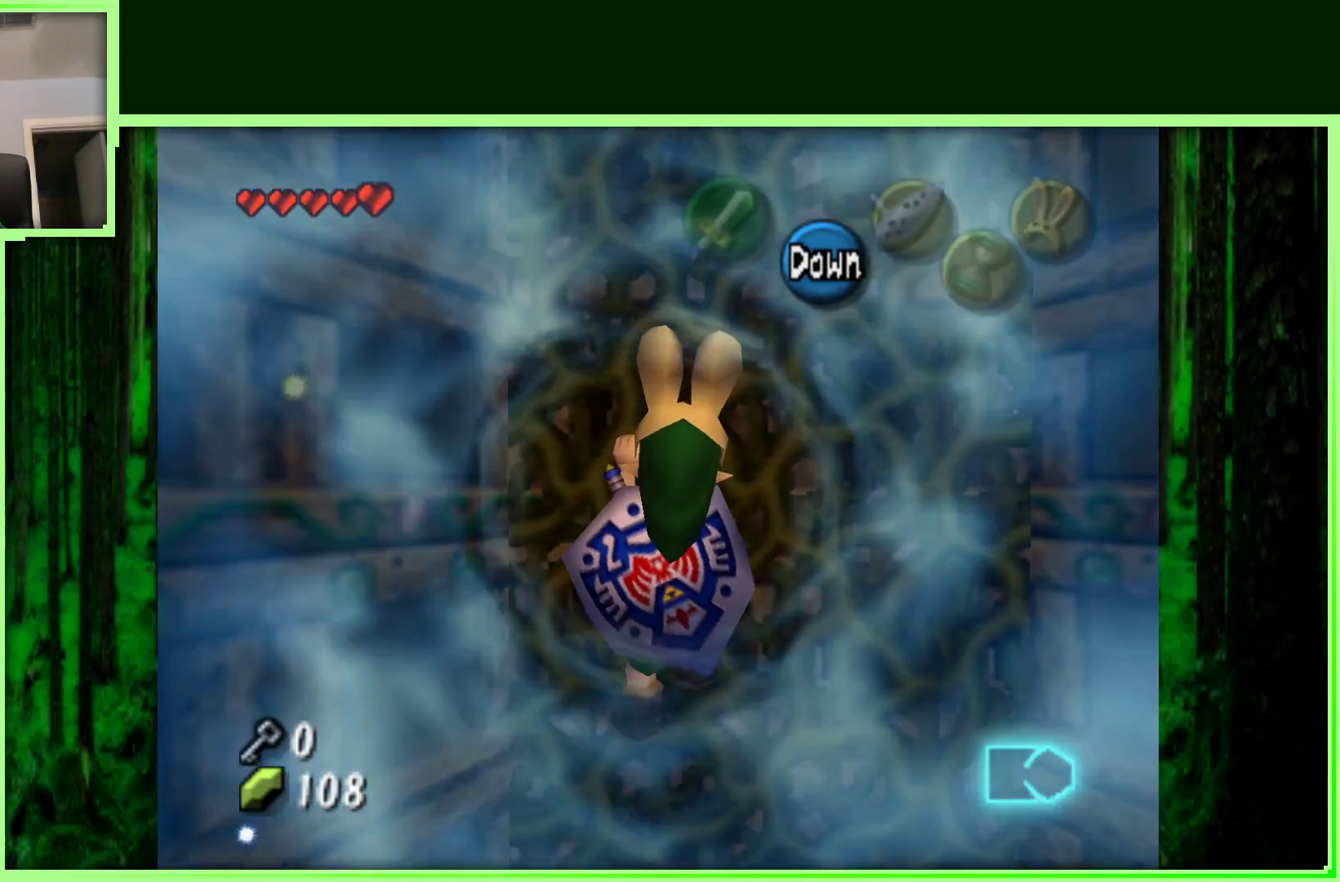
{"buttons": [], "left_stick": "up", "events": []}
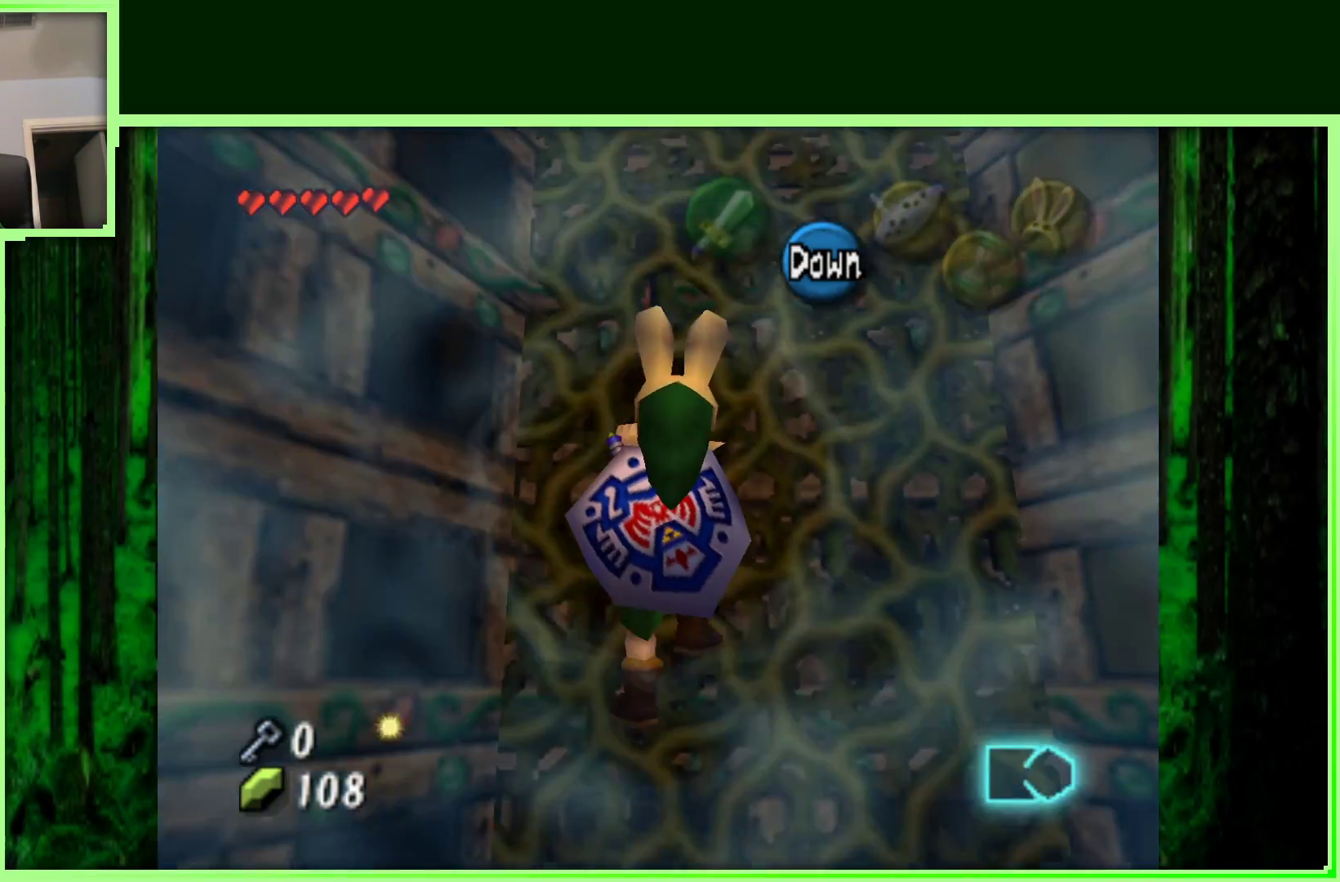
{"buttons": [], "left_stick": "up", "events": []}
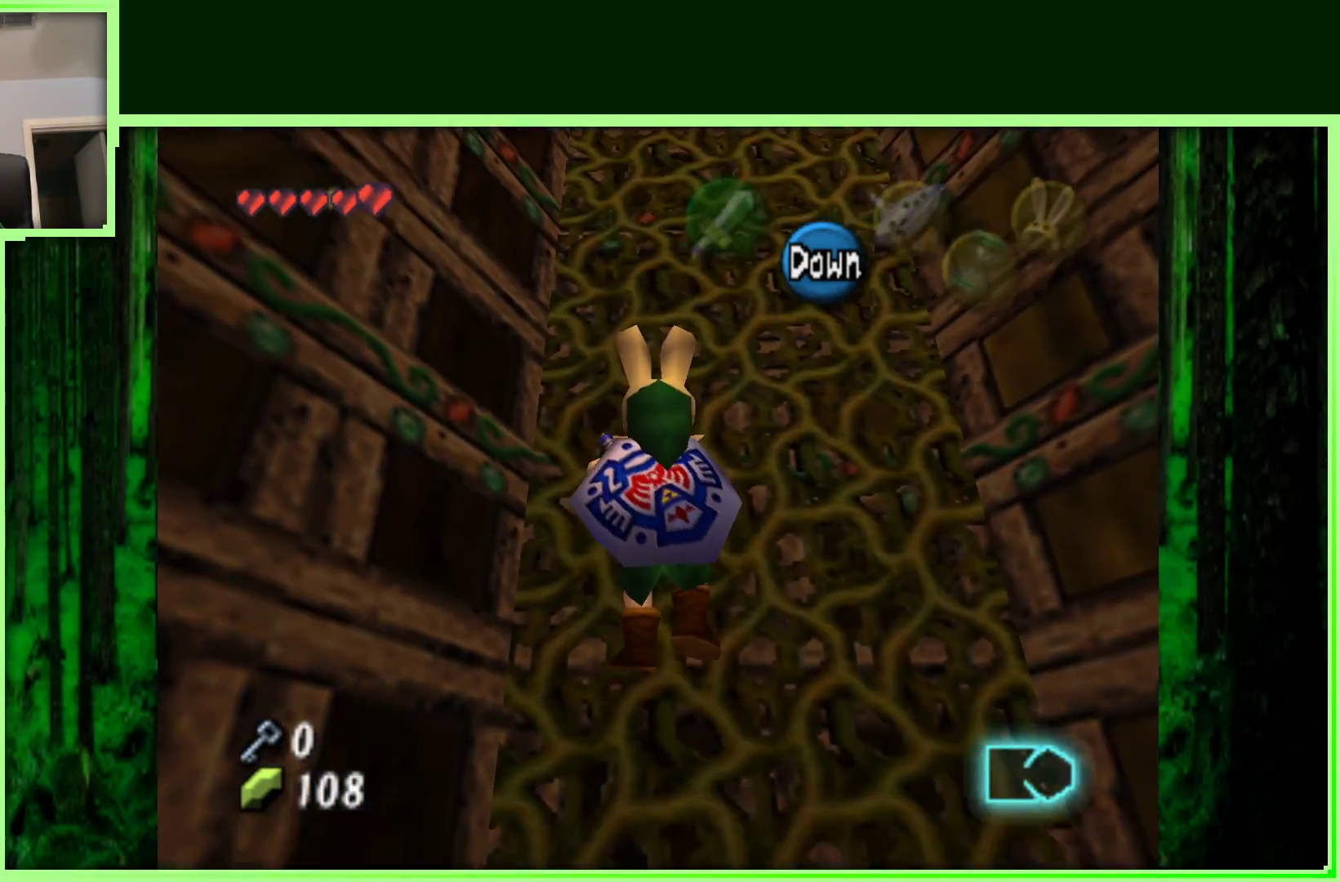
{"buttons": [], "left_stick": "up", "events": []}
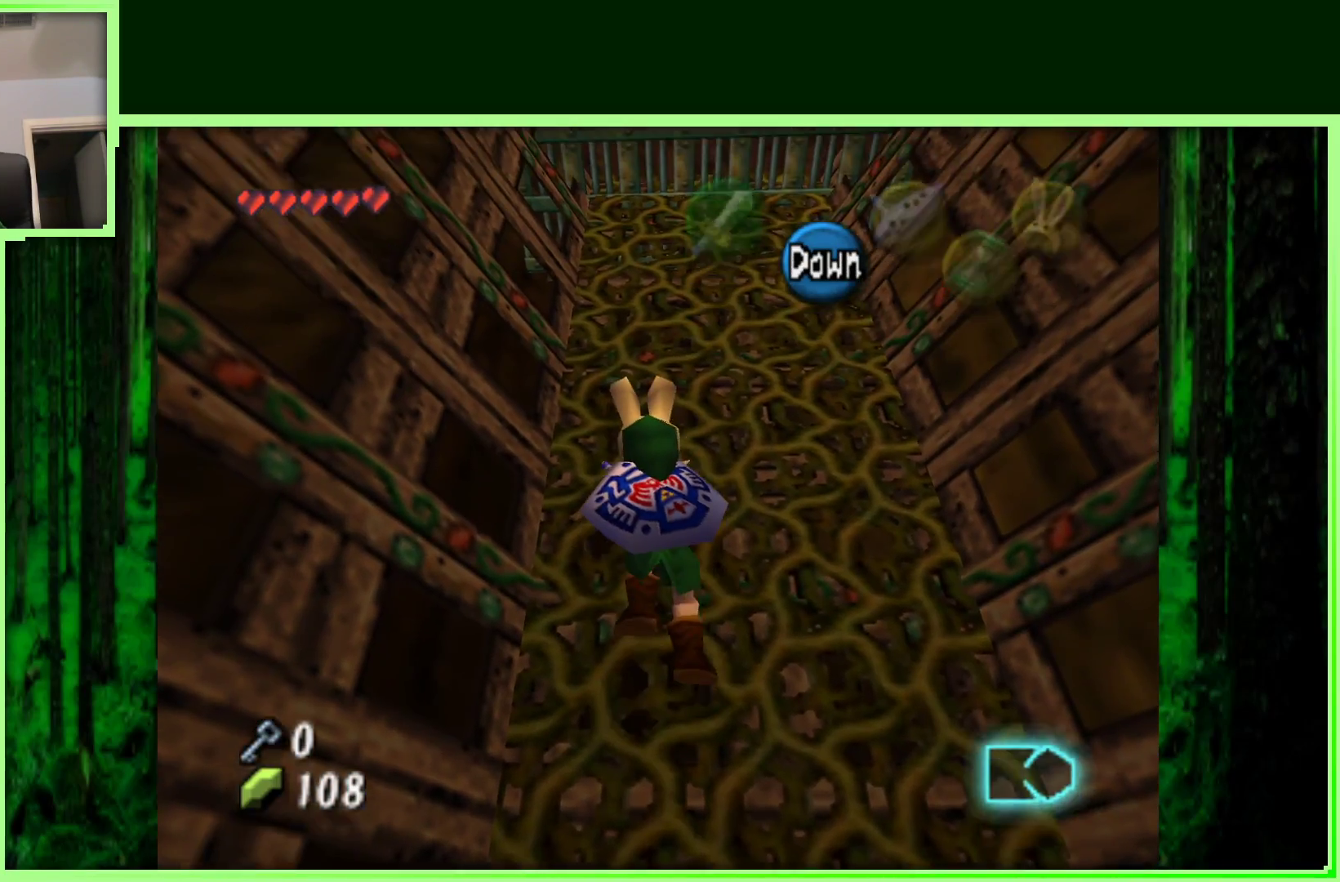
{"buttons": [], "left_stick": "up", "events": []}
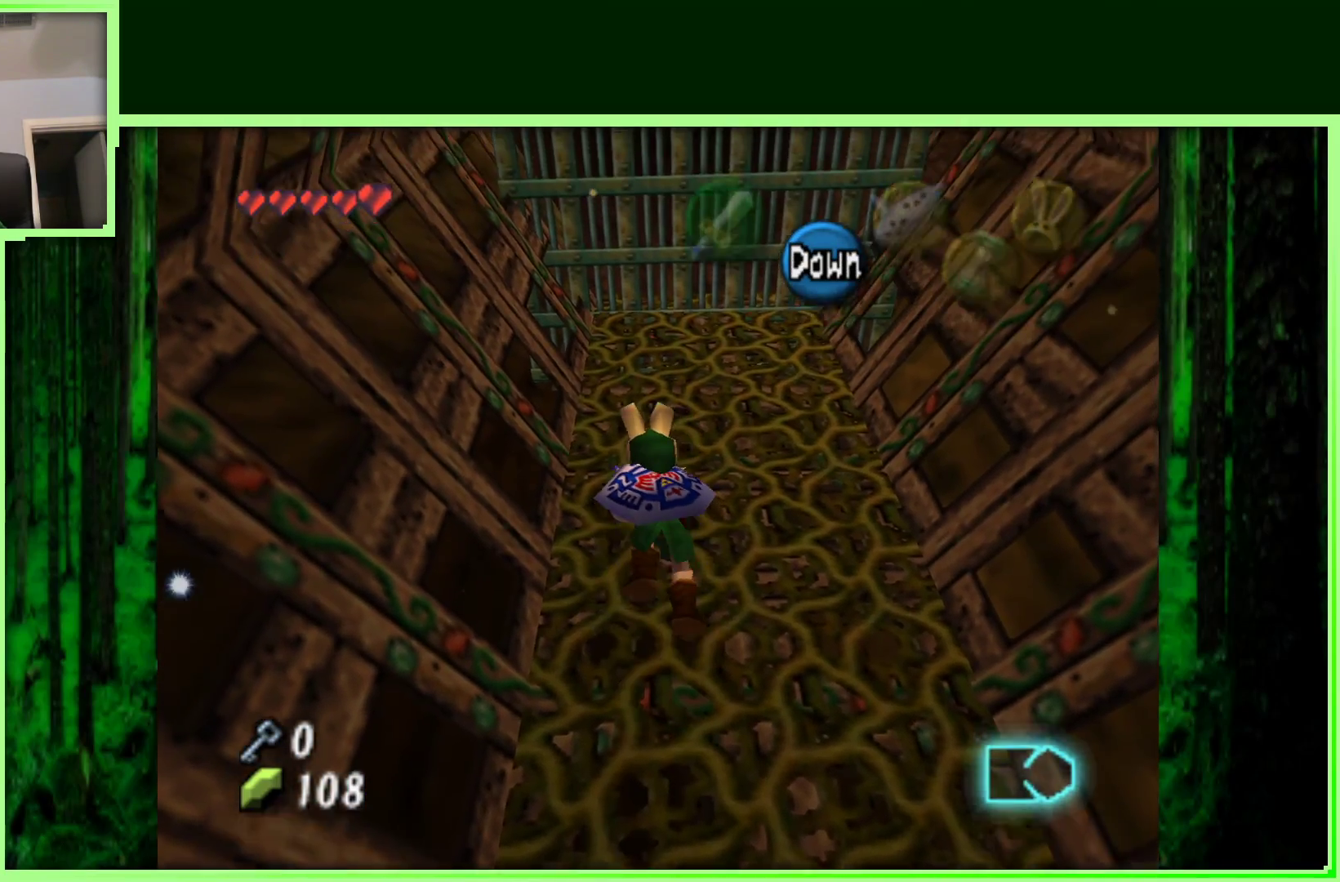
{"buttons": [], "left_stick": "up", "events": []}
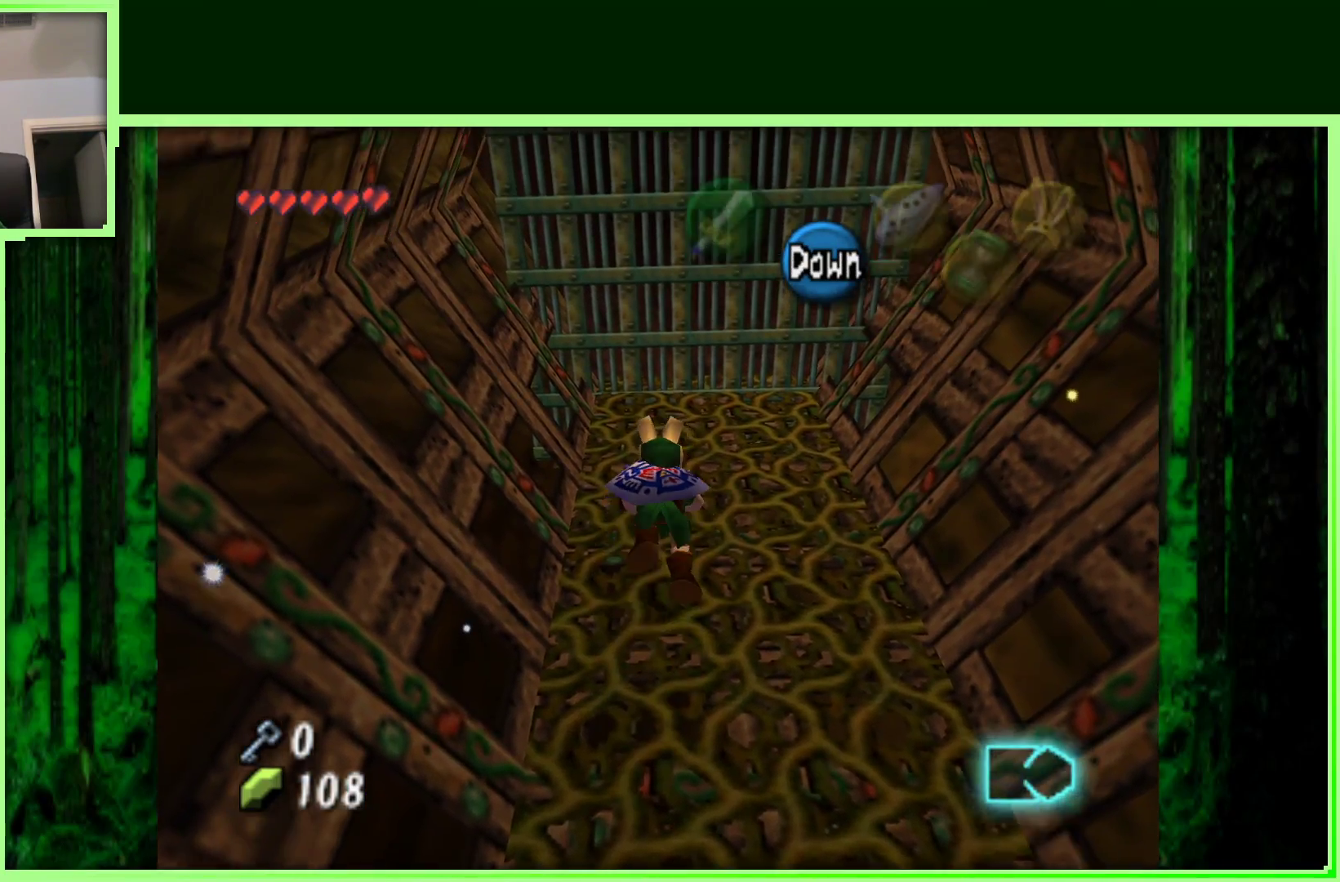
{"buttons": [], "left_stick": "up", "events": []}
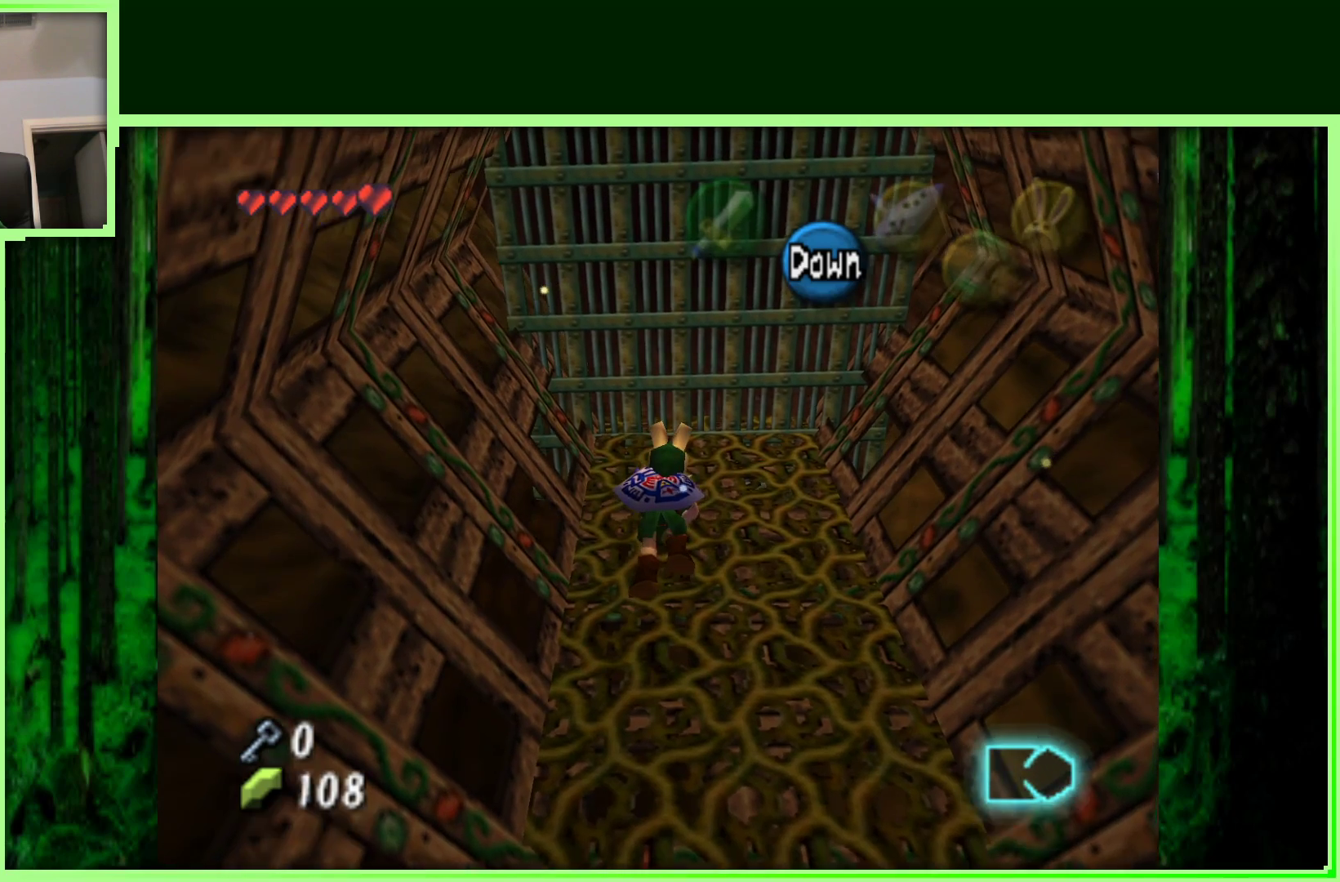
{"buttons": [], "left_stick": "up", "events": []}
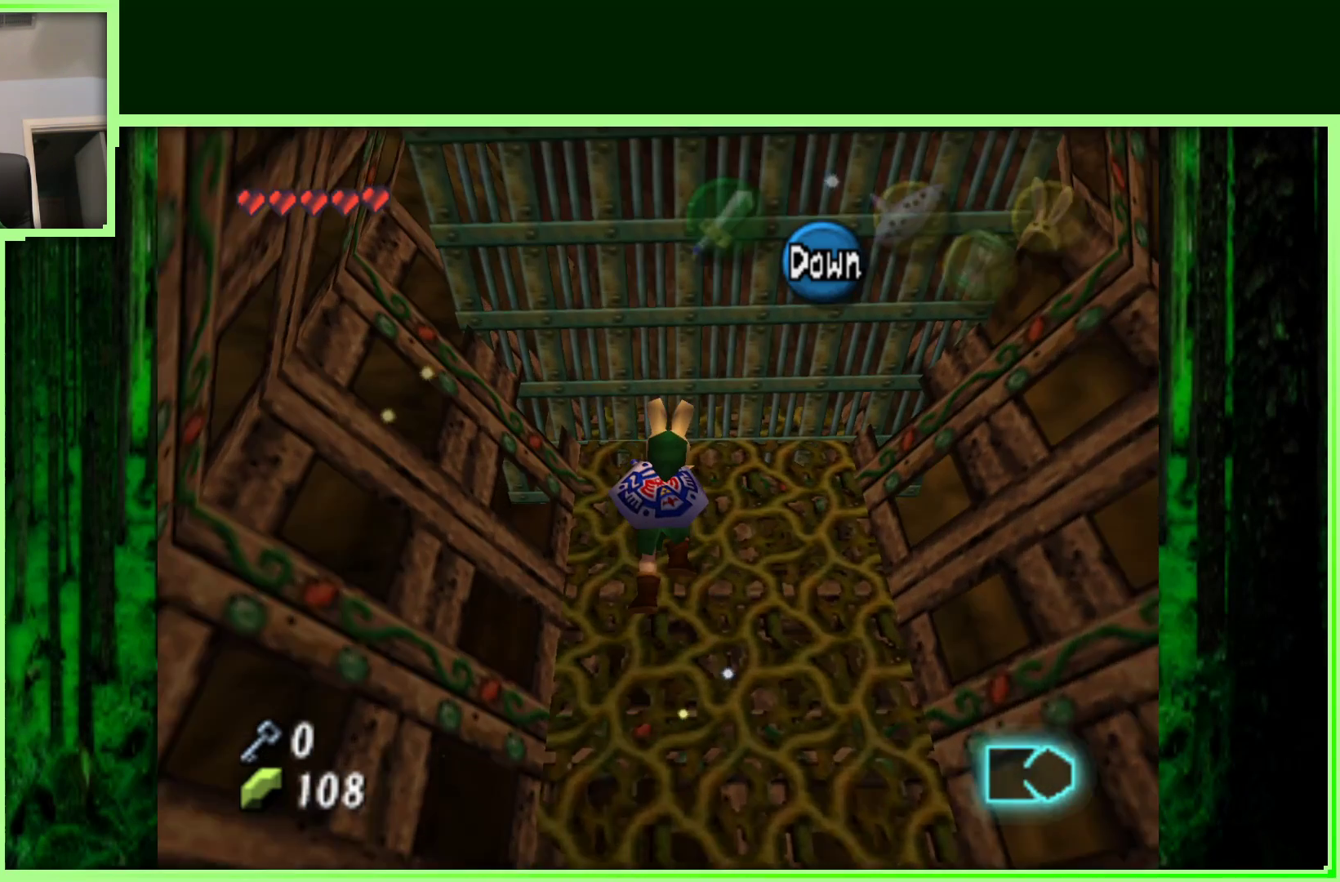
{"buttons": [], "left_stick": "up", "events": []}
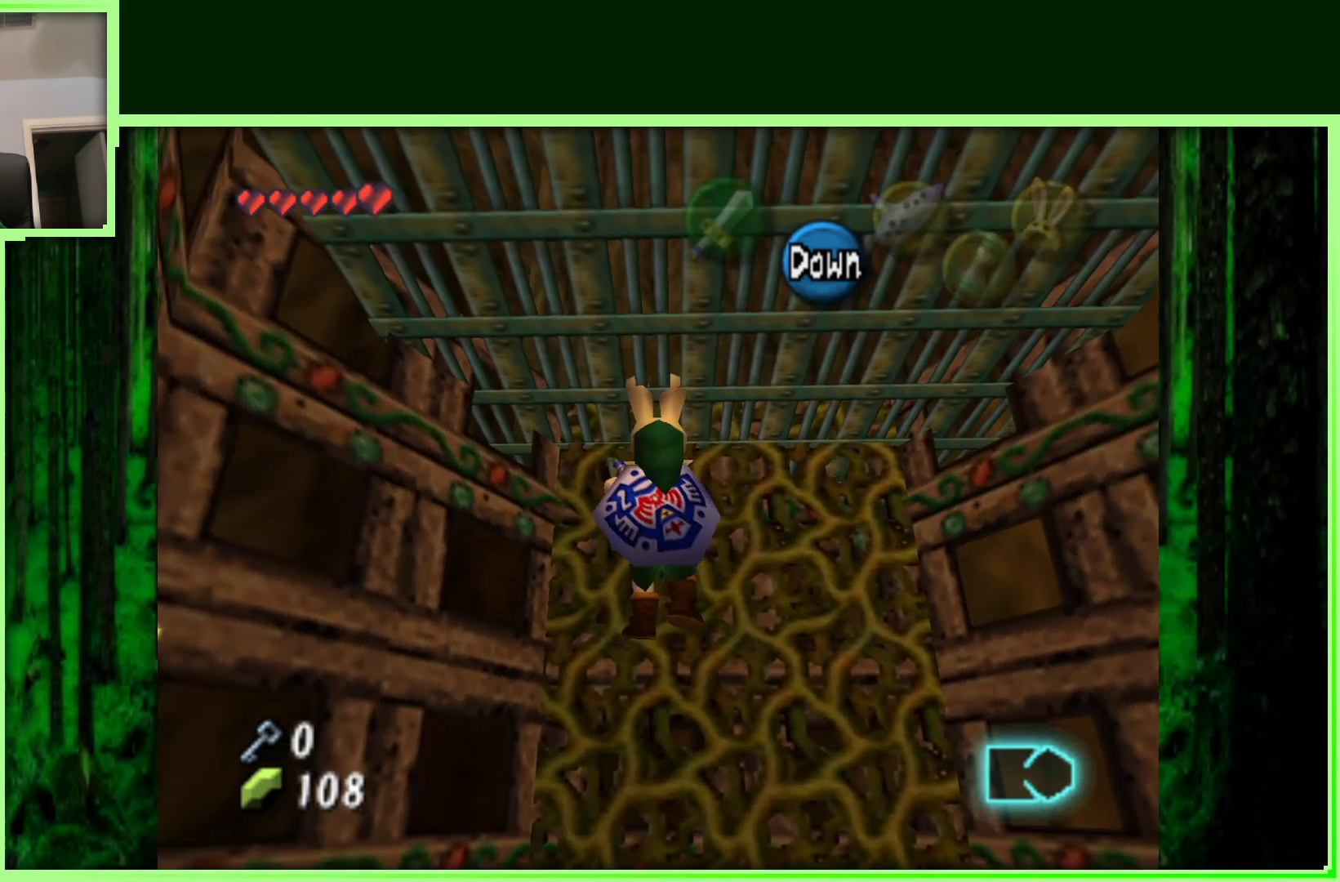
{"buttons": [], "left_stick": "center", "events": [[250, "left_stick", "center"]]}
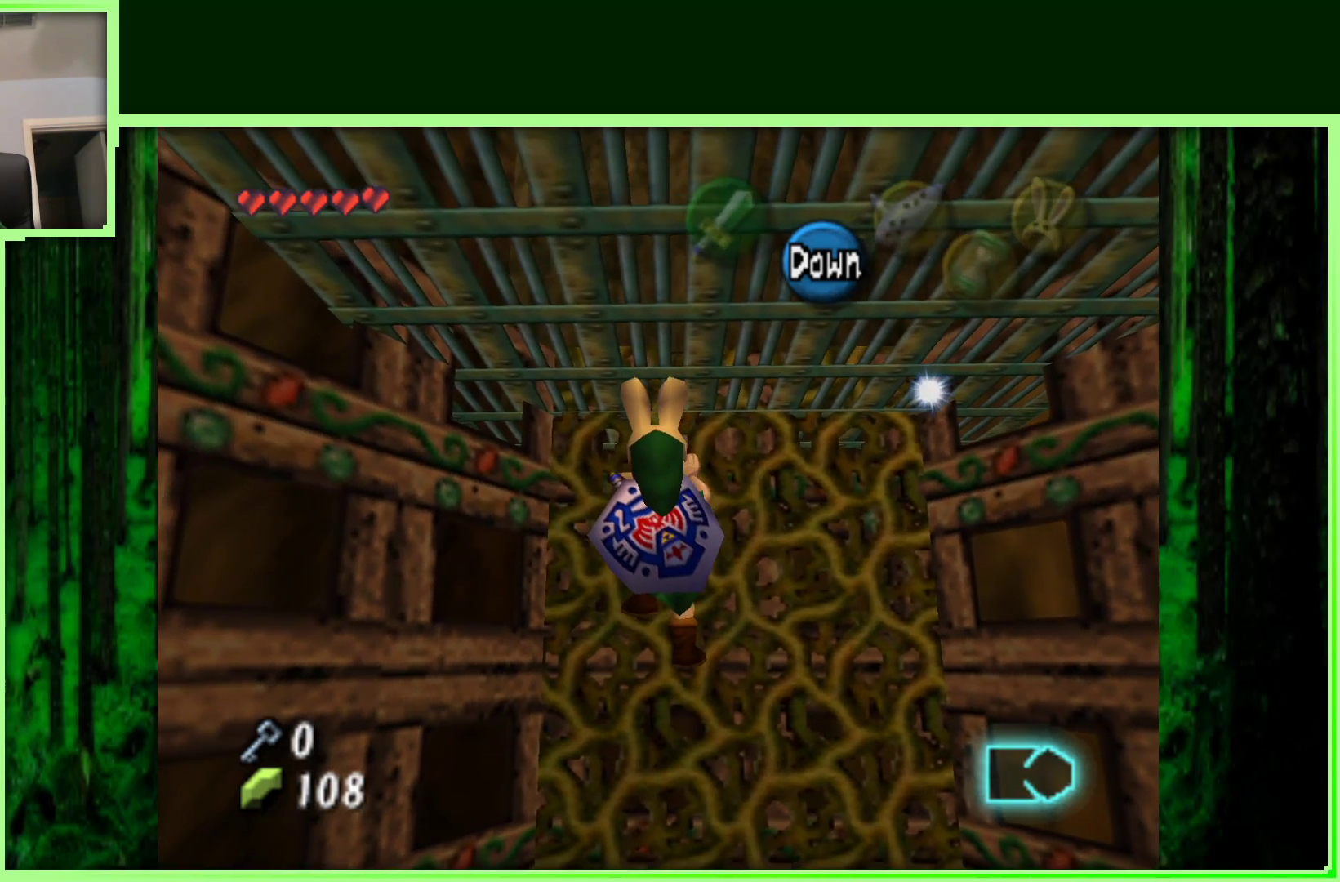
{"buttons": [], "left_stick": "center", "events": []}
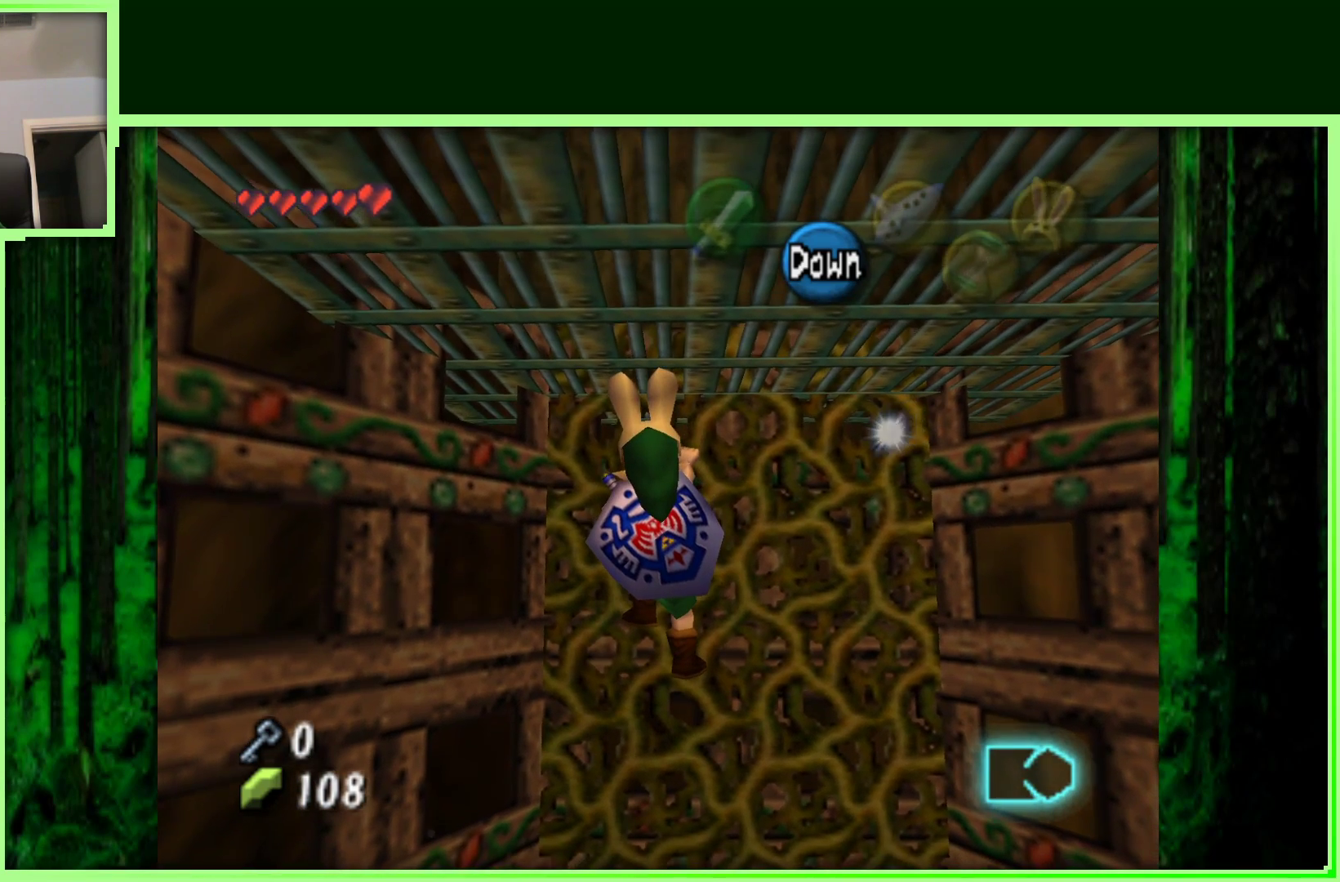
{"buttons": [], "left_stick": "center", "events": []}
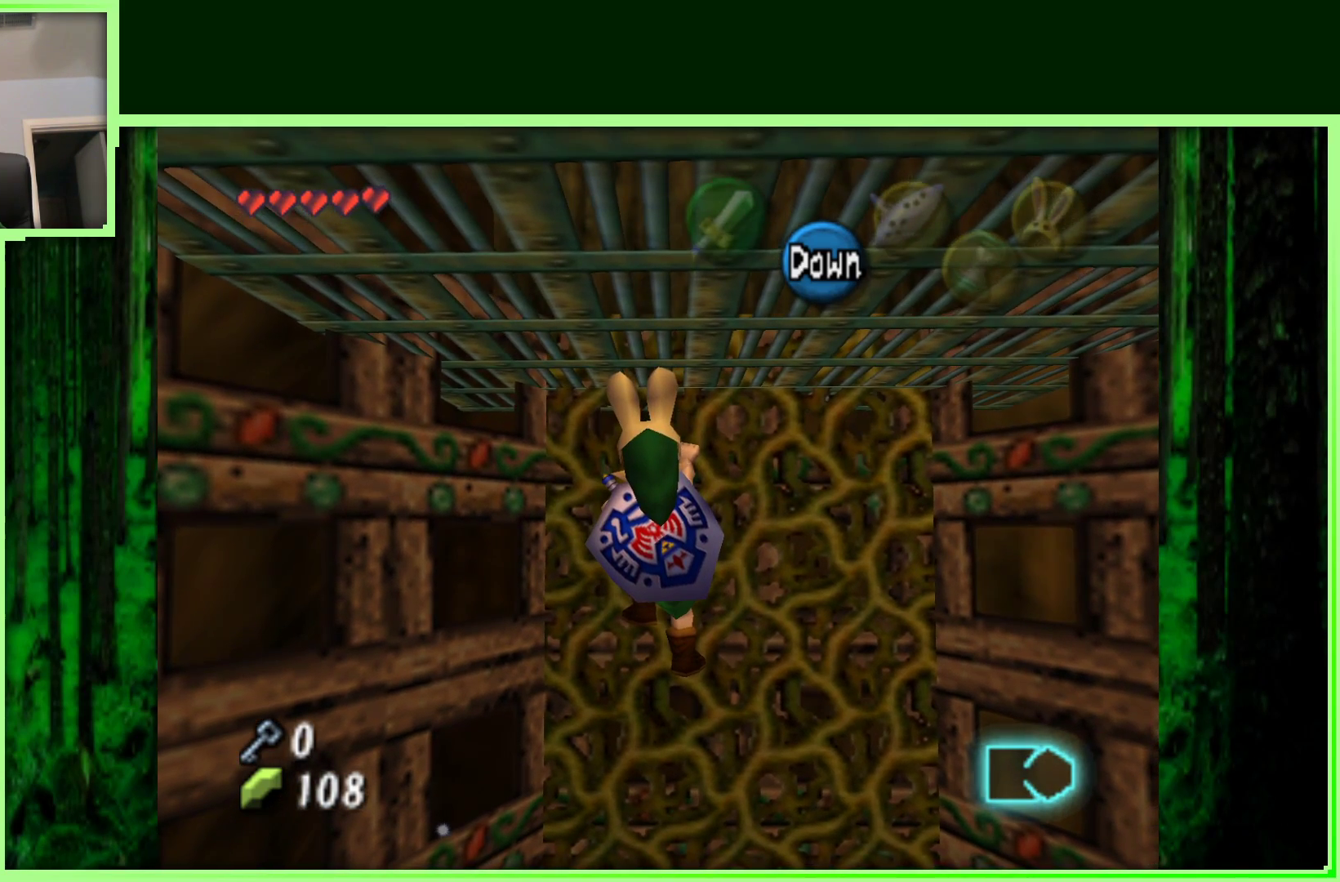
{"buttons": [], "left_stick": "center", "events": []}